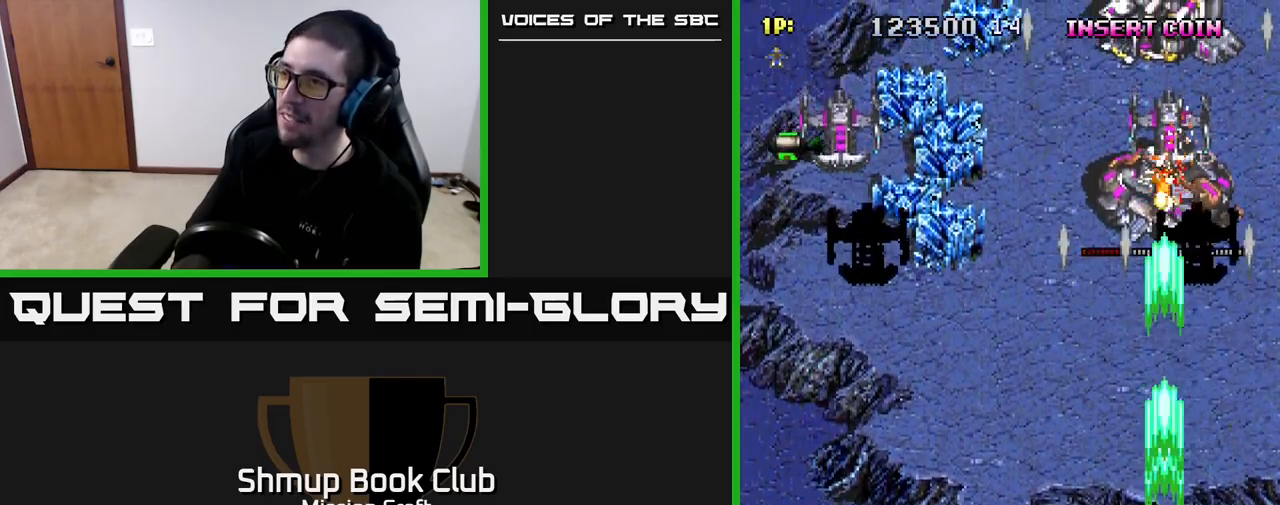
Gameplay with a controller (Xbox layout); each line is a JSON object with the inputs held at the frame after it. "events" lists button and stick changes between this image and that frame as [ms after this image, input, new state], when the widget could be followed in between.
{"buttons": ["R2"], "left_stick": "center", "right_stick": "center", "events": [[167, "DPAD_DOWN", "down"], [383, "DPAD_DOWN", "up"]]}
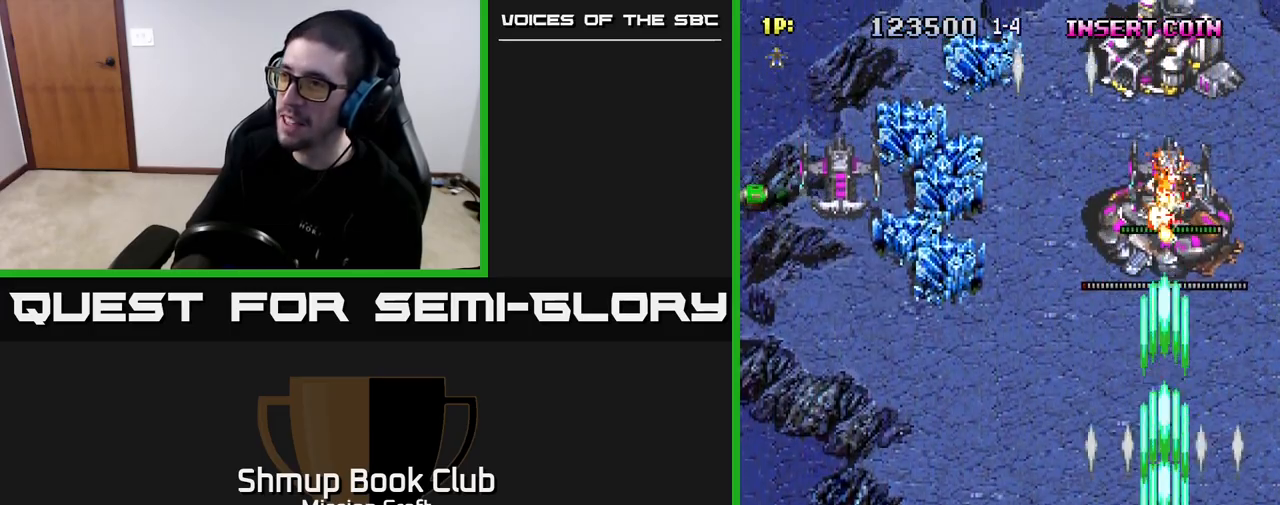
{"buttons": ["R2", "DPAD_DOWN"], "left_stick": "center", "right_stick": "center", "events": [[83, "DPAD_UP", "down"], [300, "DPAD_LEFT", "down"], [367, "DPAD_UP", "up"], [467, "DPAD_DOWN", "down"], [483, "DPAD_LEFT", "up"]]}
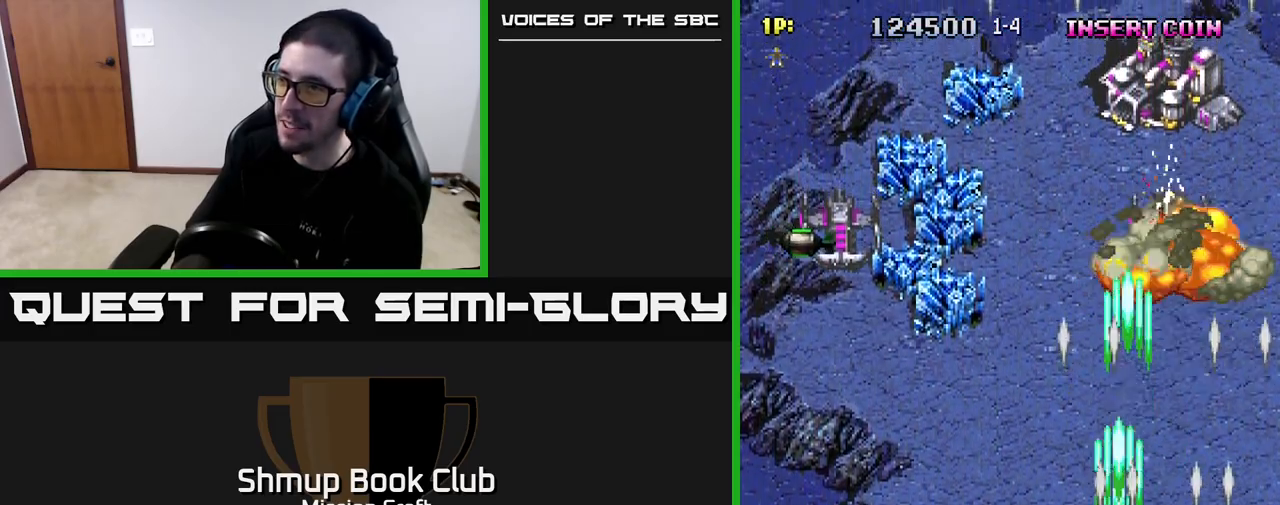
{"buttons": ["R2", "DPAD_LEFT"], "left_stick": "center", "right_stick": "center", "events": [[83, "DPAD_LEFT", "down"], [167, "DPAD_DOWN", "up"]]}
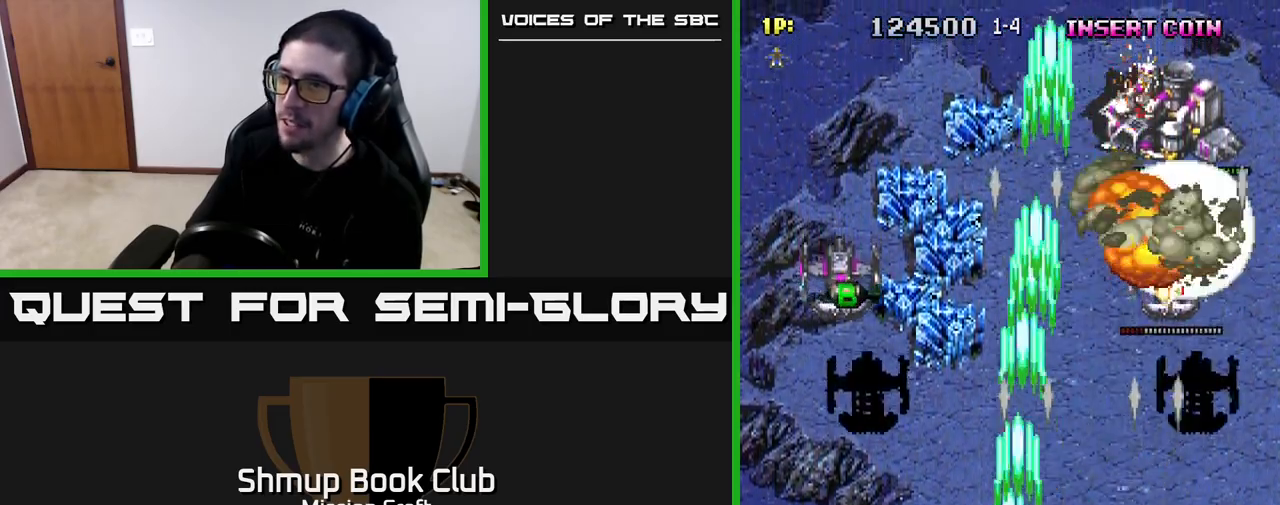
{"buttons": ["R2", "DPAD_UP", "DPAD_LEFT"], "left_stick": "center", "right_stick": "center", "events": [[350, "DPAD_UP", "down"]]}
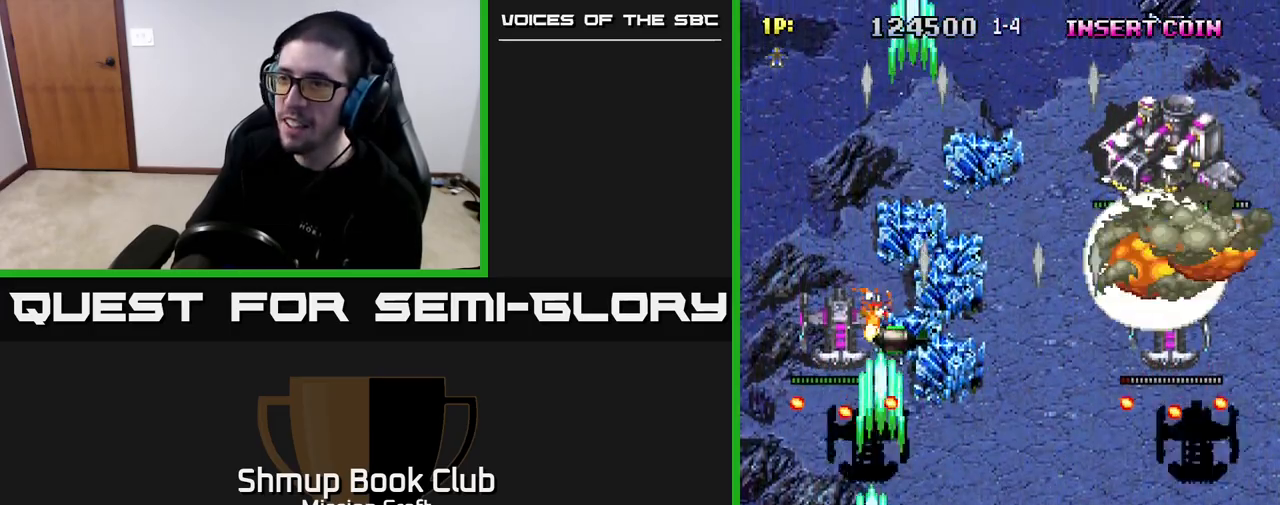
{"buttons": ["R2", "DPAD_RIGHT"], "left_stick": "center", "right_stick": "center", "events": [[17, "DPAD_UP", "up"], [117, "DPAD_DOWN", "down"], [117, "DPAD_LEFT", "up"], [183, "DPAD_RIGHT", "down"], [250, "DPAD_DOWN", "up"], [250, "DPAD_RIGHT", "up"], [367, "DPAD_RIGHT", "down"]]}
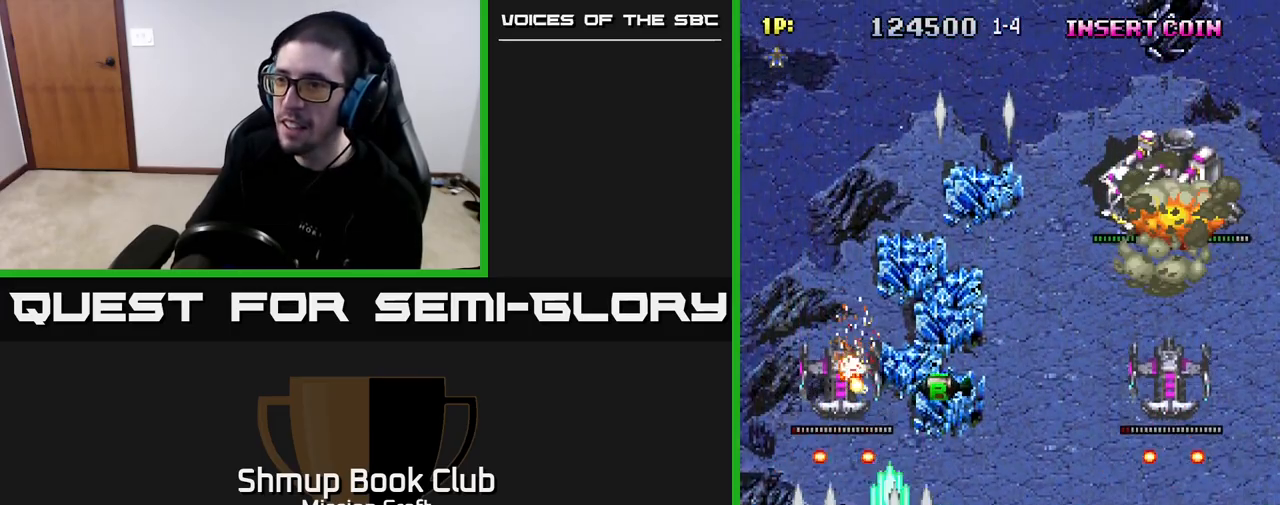
{"buttons": ["R2", "DPAD_UP", "DPAD_RIGHT"], "left_stick": "center", "right_stick": "center", "events": [[50, "DPAD_RIGHT", "up"], [383, "DPAD_RIGHT", "down"], [450, "DPAD_UP", "down"]]}
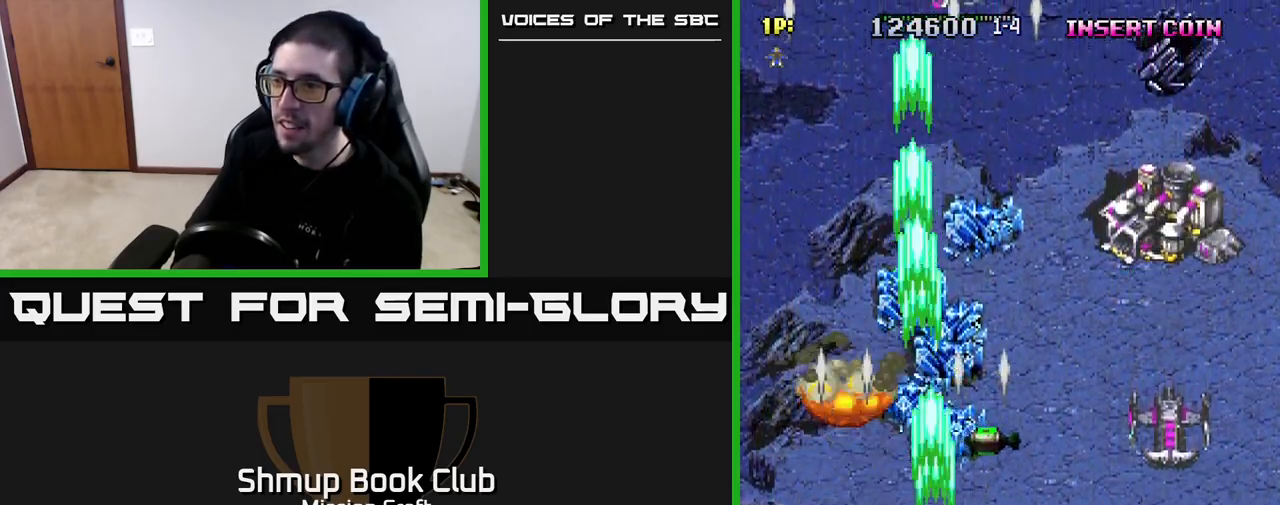
{"buttons": ["R2", "DPAD_RIGHT"], "left_stick": "center", "right_stick": "center", "events": [[150, "DPAD_UP", "up"]]}
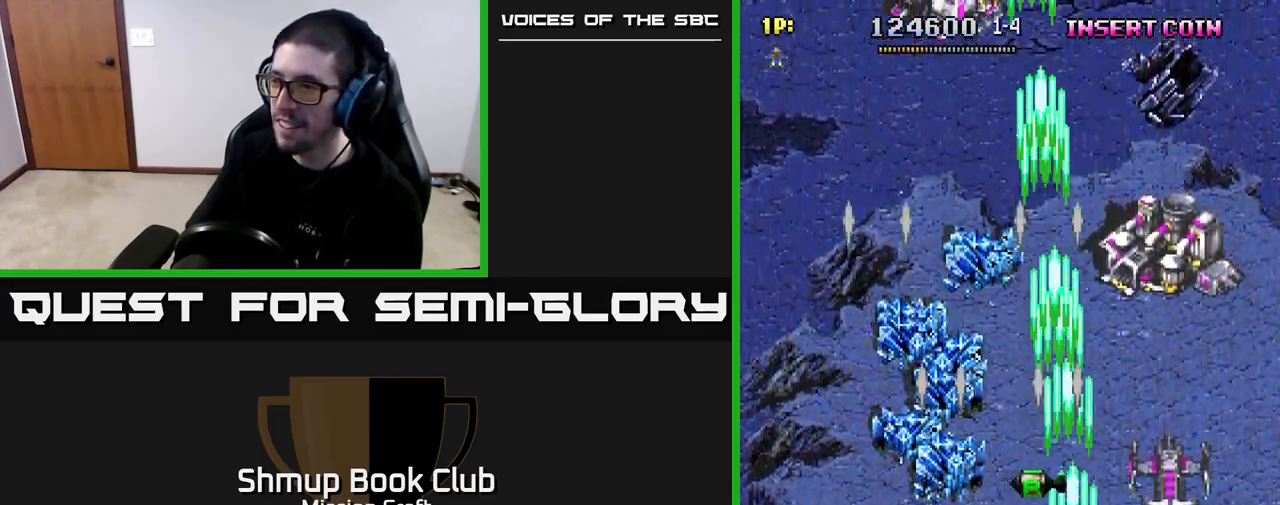
{"buttons": ["R2", "DPAD_DOWN"], "left_stick": "center", "right_stick": "center", "events": [[67, "DPAD_DOWN", "down"], [167, "DPAD_RIGHT", "up"], [350, "DPAD_RIGHT", "down"], [483, "DPAD_RIGHT", "up"]]}
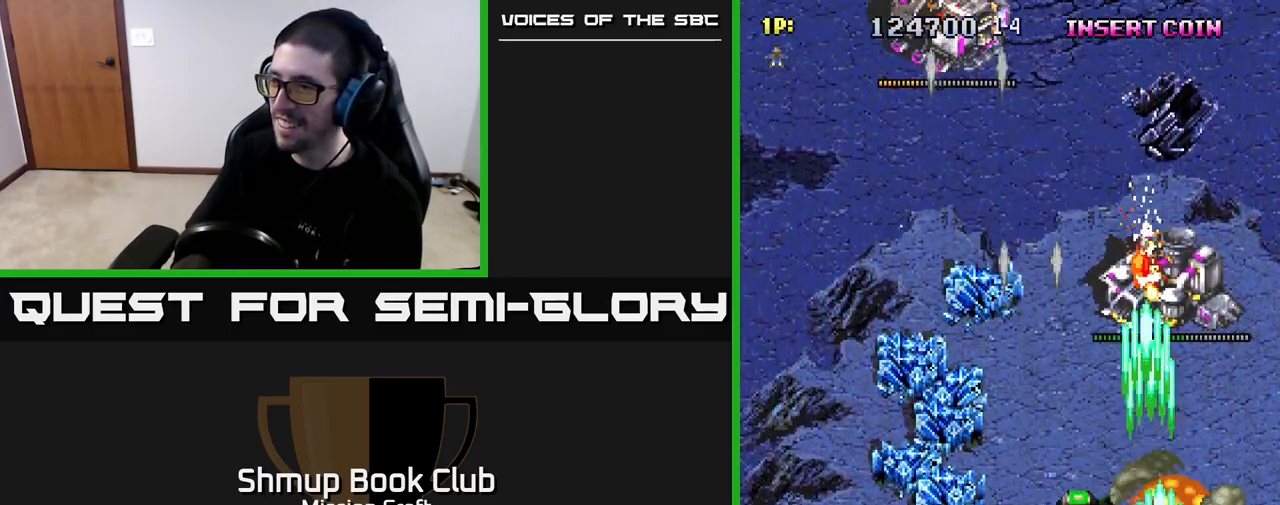
{"buttons": ["R2", "DPAD_UP", "DPAD_RIGHT"], "left_stick": "center", "right_stick": "center", "events": [[50, "DPAD_LEFT", "down"], [67, "DPAD_DOWN", "up"], [117, "DPAD_UP", "down"], [183, "DPAD_LEFT", "up"], [483, "DPAD_RIGHT", "down"]]}
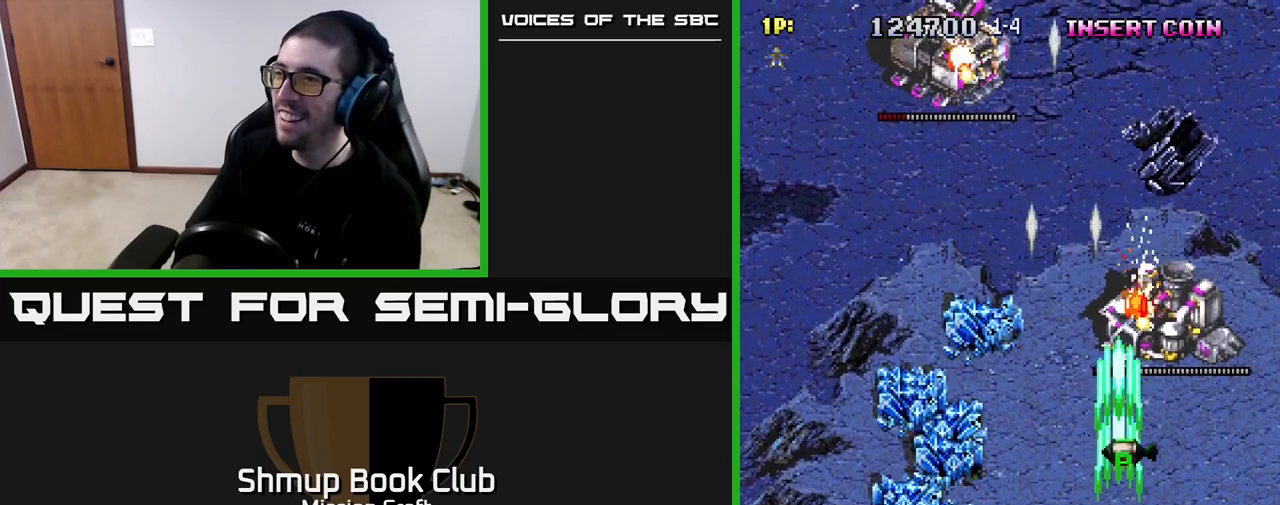
{"buttons": ["R2", "DPAD_UP", "DPAD_RIGHT"], "left_stick": "center", "right_stick": "center", "events": [[167, "DPAD_RIGHT", "up"], [483, "DPAD_RIGHT", "down"]]}
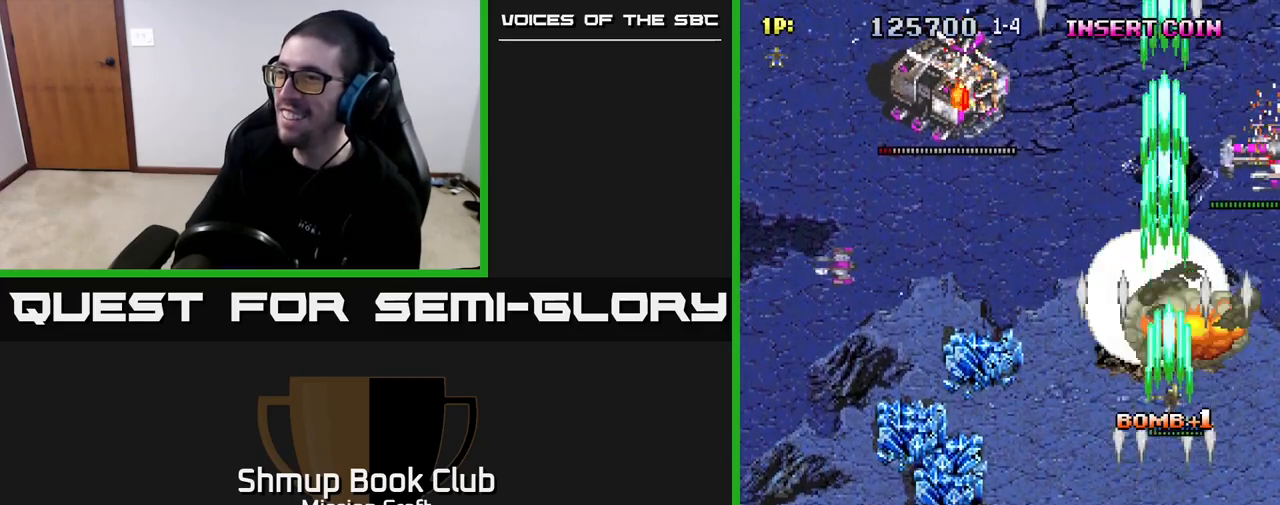
{"buttons": ["R2", "DPAD_DOWN", "DPAD_LEFT"], "left_stick": "center", "right_stick": "center", "events": [[133, "DPAD_RIGHT", "up"], [133, "DPAD_UP", "up"], [167, "DPAD_DOWN", "down"], [217, "DPAD_LEFT", "down"]]}
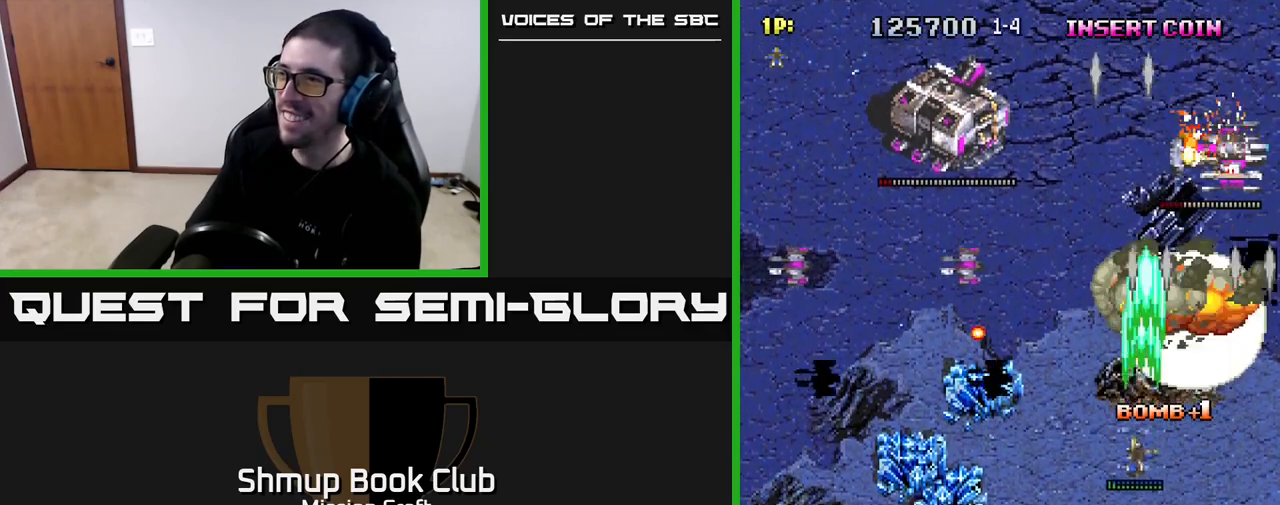
{"buttons": ["R2", "DPAD_DOWN"], "left_stick": "center", "right_stick": "center", "events": [[67, "DPAD_DOWN", "up"], [200, "DPAD_DOWN", "down"], [317, "DPAD_LEFT", "up"], [400, "DPAD_RIGHT", "down"], [450, "DPAD_RIGHT", "up"]]}
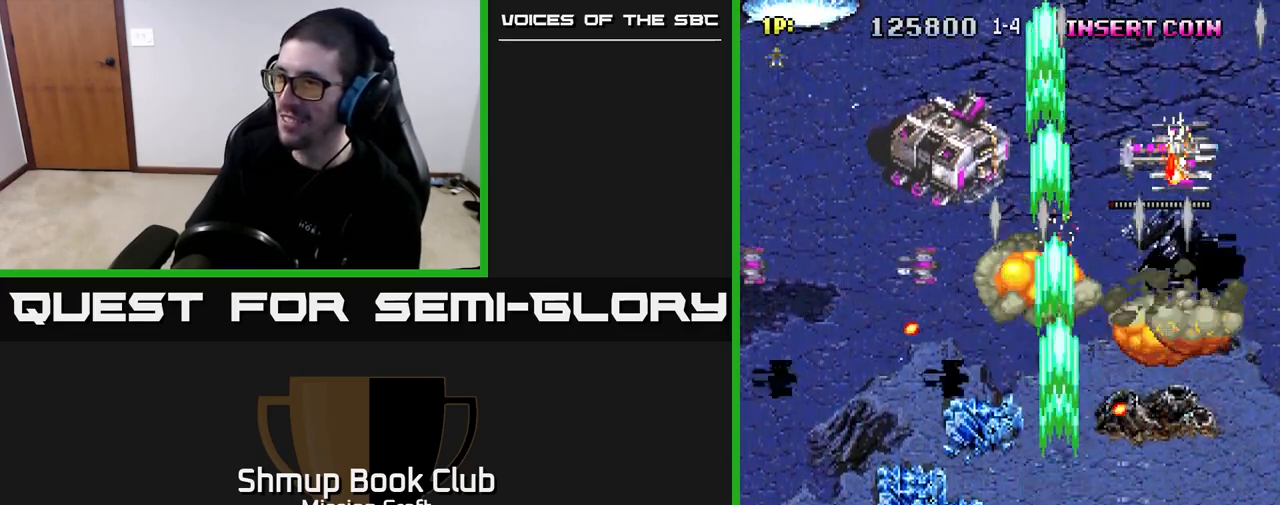
{"buttons": ["R2", "DPAD_UP", "DPAD_LEFT"], "left_stick": "center", "right_stick": "center", "events": [[17, "DPAD_LEFT", "down"], [83, "DPAD_DOWN", "up"], [400, "DPAD_UP", "down"]]}
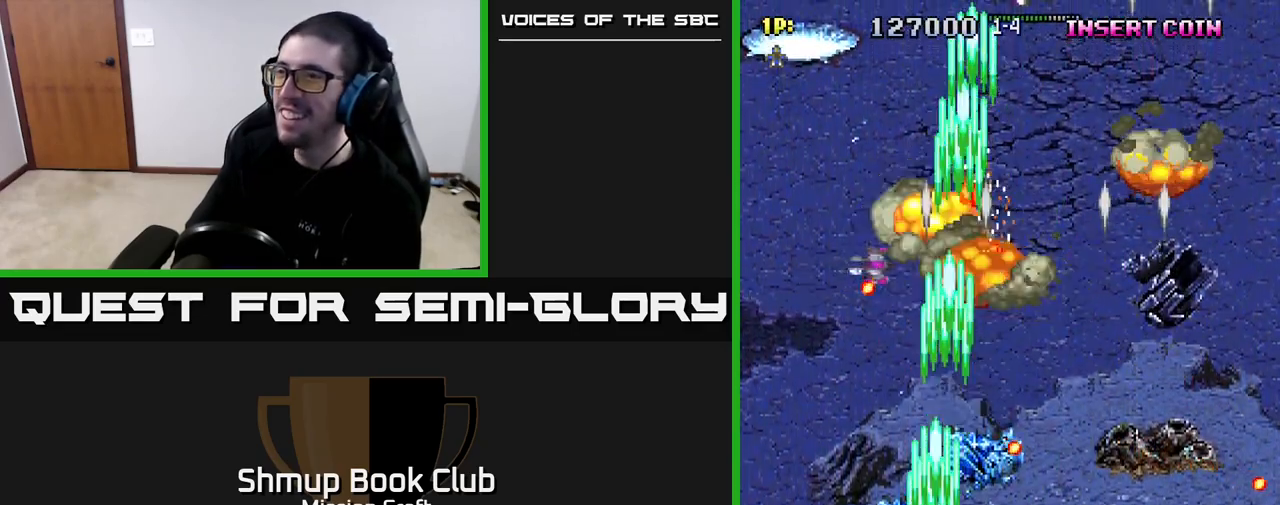
{"buttons": ["R2", "DPAD_RIGHT"], "left_stick": "center", "right_stick": "center", "events": [[100, "DPAD_LEFT", "up"], [150, "DPAD_RIGHT", "down"], [333, "DPAD_UP", "up"]]}
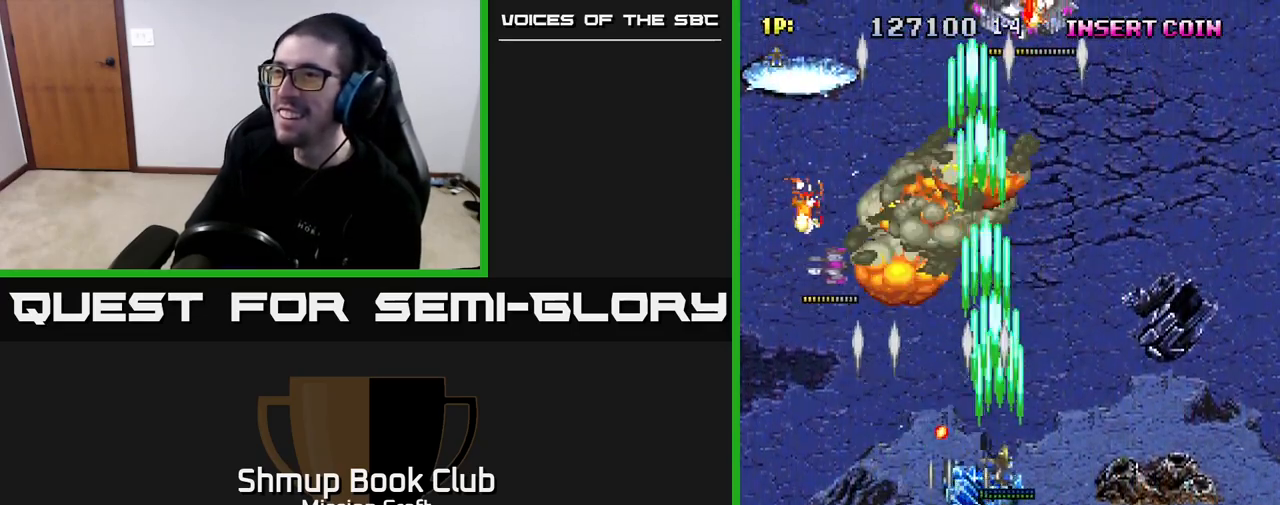
{"buttons": ["R2", "DPAD_DOWN"], "left_stick": "center", "right_stick": "center", "events": [[50, "DPAD_UP", "down"], [217, "DPAD_RIGHT", "up"], [317, "DPAD_LEFT", "down"], [367, "DPAD_UP", "up"], [417, "DPAD_LEFT", "up"], [433, "DPAD_DOWN", "down"]]}
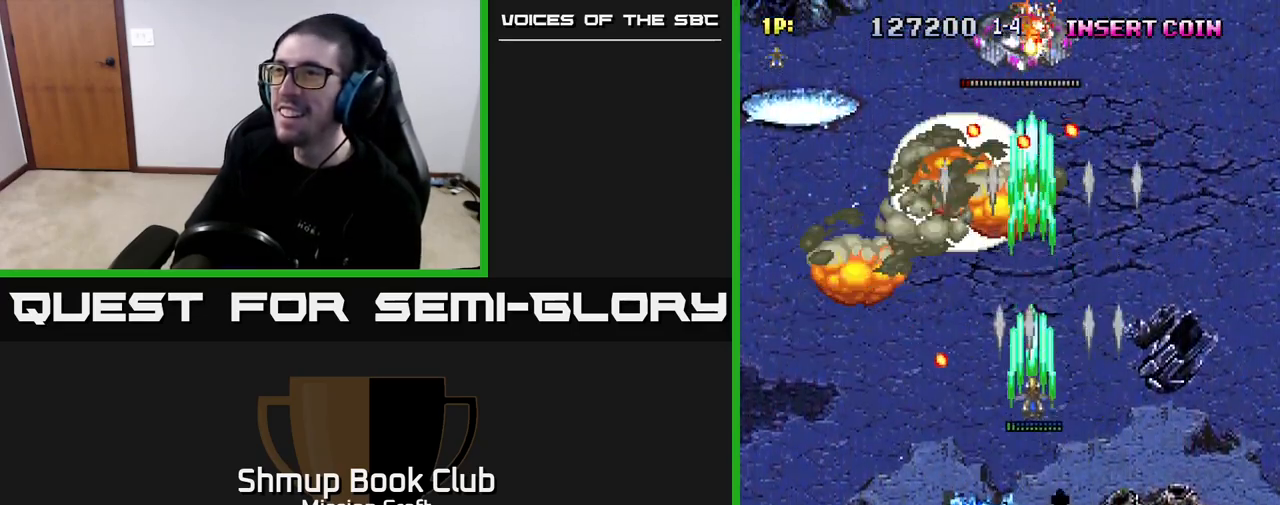
{"buttons": ["R2", "DPAD_DOWN"], "left_stick": "center", "right_stick": "center", "events": []}
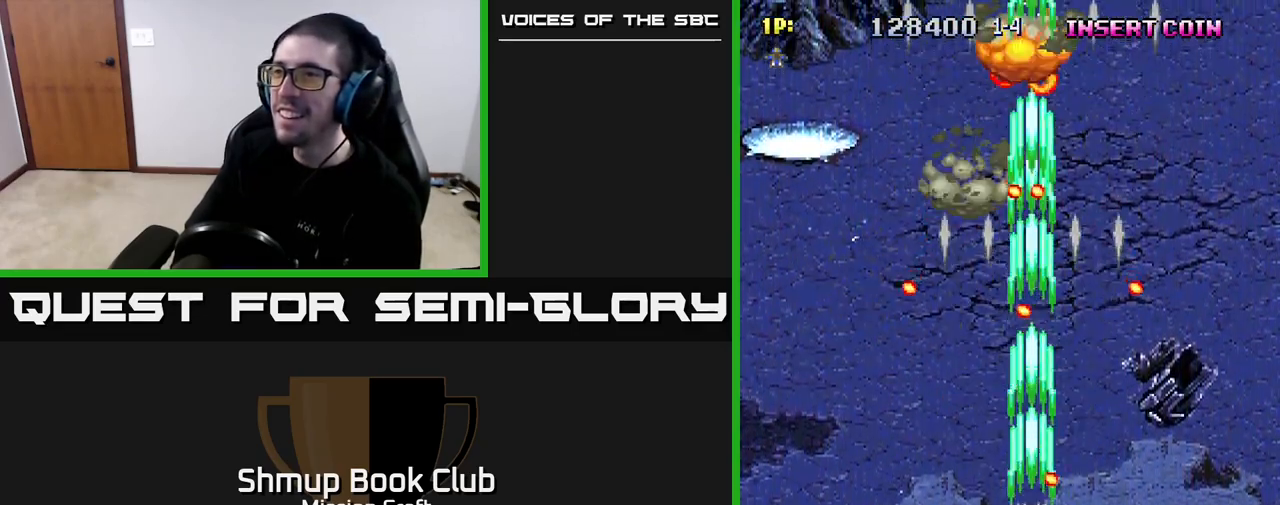
{"buttons": ["R2", "DPAD_UP", "DPAD_LEFT"], "left_stick": "center", "right_stick": "center", "events": [[117, "DPAD_LEFT", "down"], [167, "DPAD_DOWN", "up"], [267, "DPAD_UP", "down"], [367, "DPAD_LEFT", "up"], [483, "DPAD_LEFT", "down"]]}
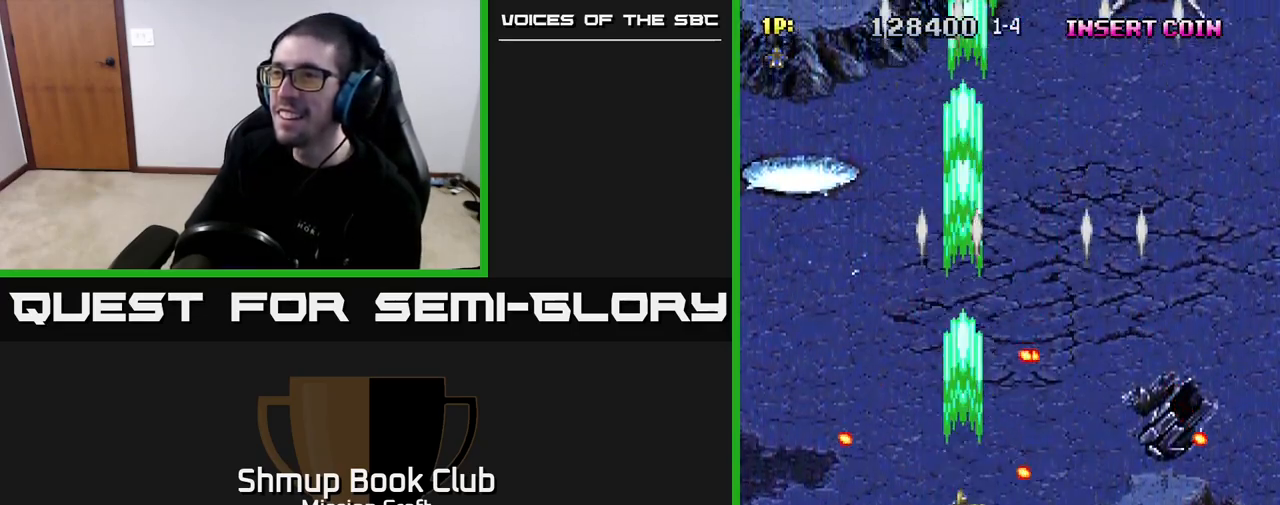
{"buttons": ["DPAD_UP", "DPAD_RIGHT"], "left_stick": "center", "right_stick": "center", "events": [[183, "DPAD_LEFT", "up"], [233, "R2", "up"], [400, "DPAD_RIGHT", "down"]]}
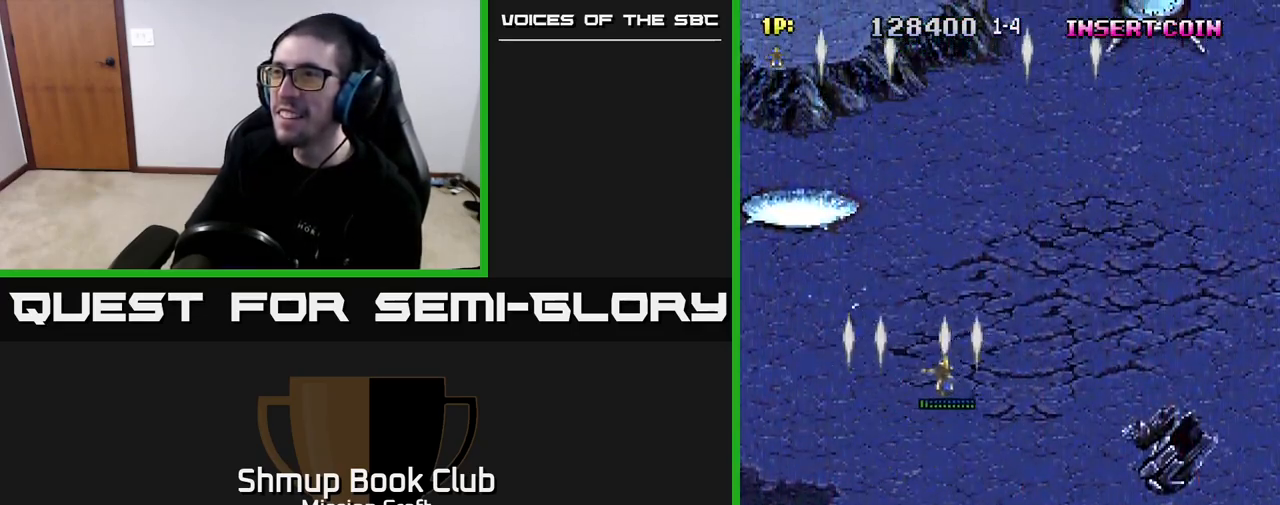
{"buttons": ["R2", "DPAD_RIGHT"], "left_stick": "center", "right_stick": "center", "events": [[33, "R2", "down"], [100, "DPAD_UP", "up"]]}
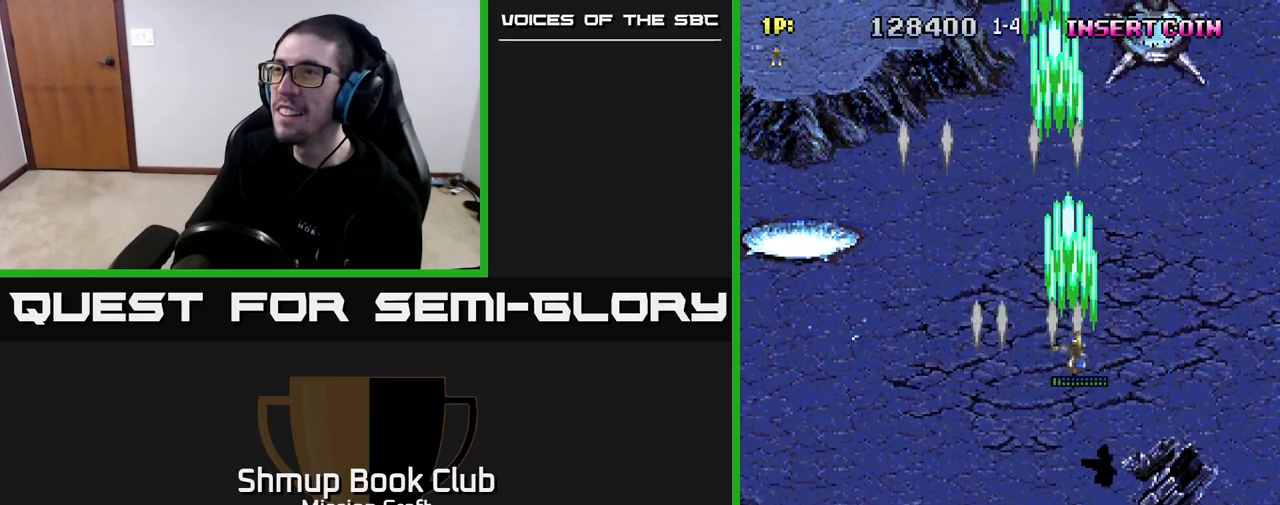
{"buttons": ["R2", "DPAD_DOWN"], "left_stick": "center", "right_stick": "center", "events": [[150, "DPAD_DOWN", "down"], [217, "DPAD_RIGHT", "up"]]}
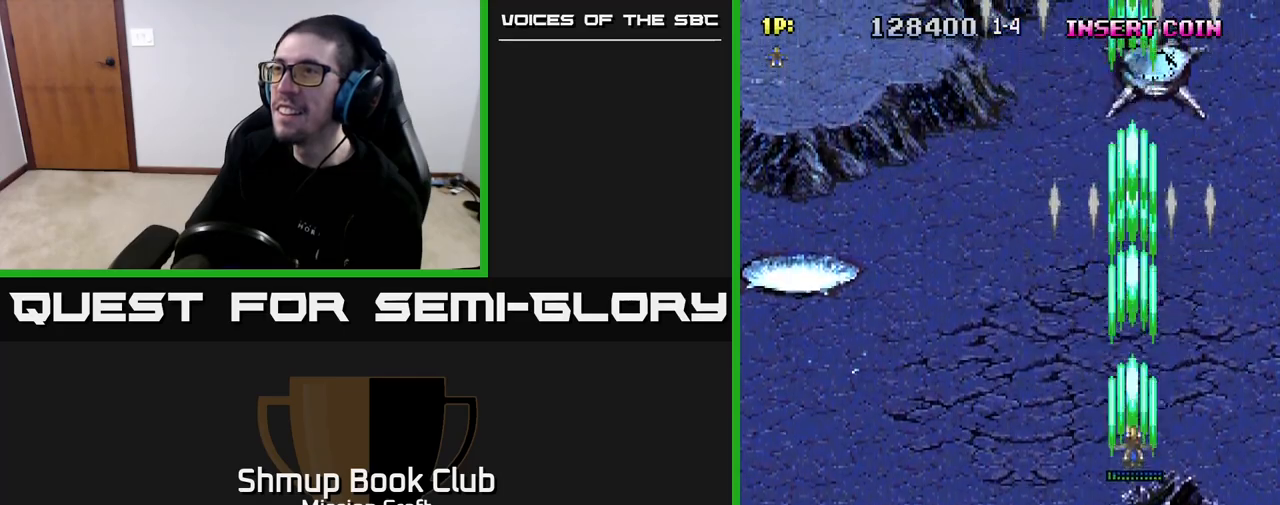
{"buttons": ["R2", "DPAD_DOWN", "DPAD_RIGHT"], "left_stick": "center", "right_stick": "center", "events": [[467, "DPAD_RIGHT", "down"]]}
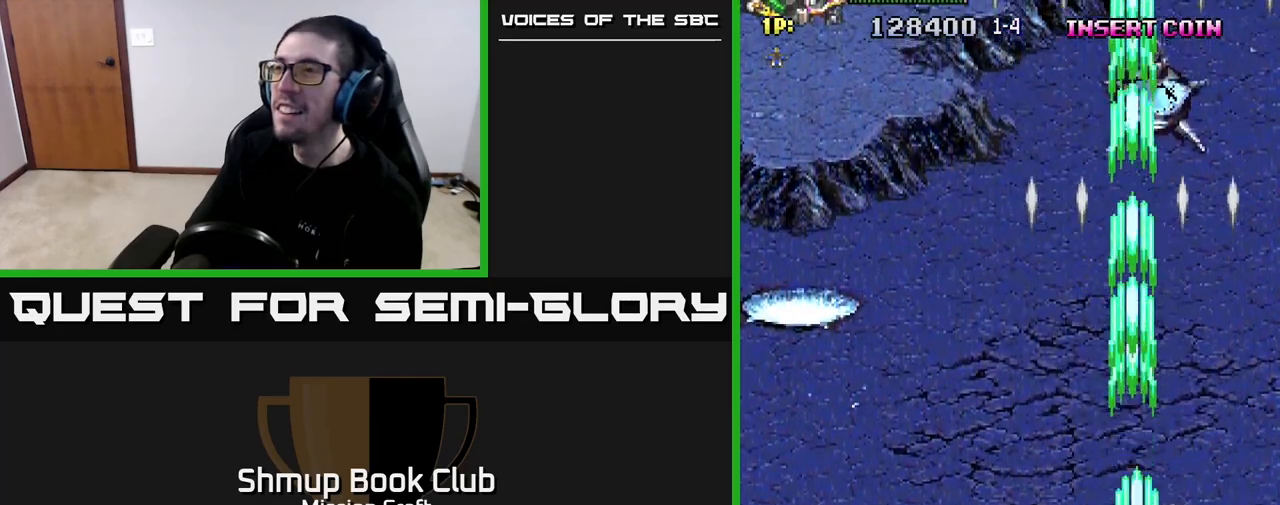
{"buttons": ["R2", "DPAD_LEFT"], "left_stick": "center", "right_stick": "center", "events": [[233, "DPAD_RIGHT", "up"], [283, "DPAD_DOWN", "up"], [283, "DPAD_LEFT", "down"]]}
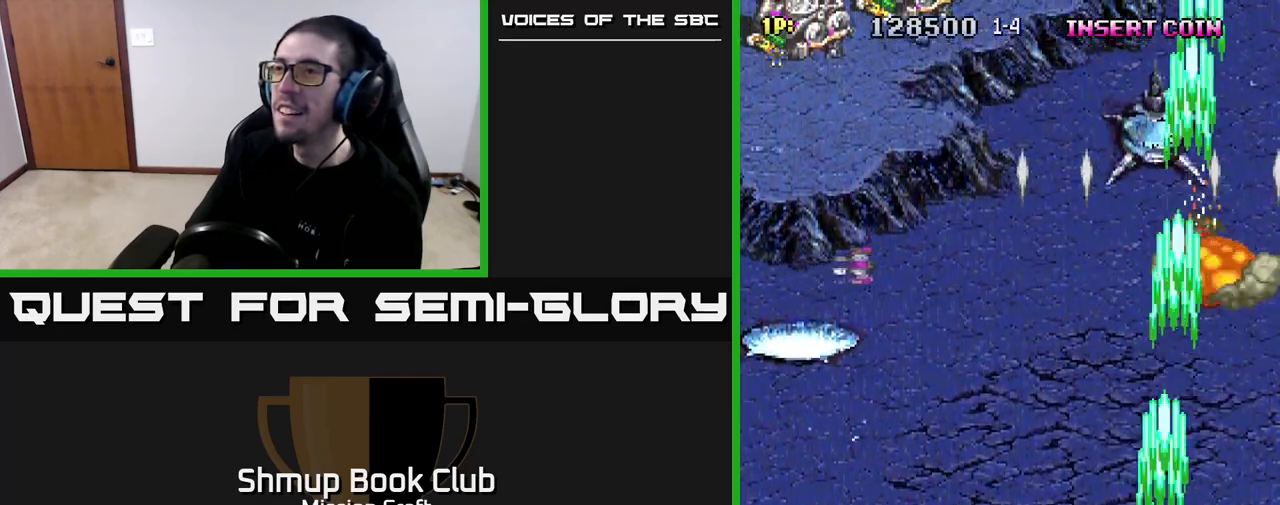
{"buttons": ["R2", "DPAD_LEFT"], "left_stick": "center", "right_stick": "center", "events": []}
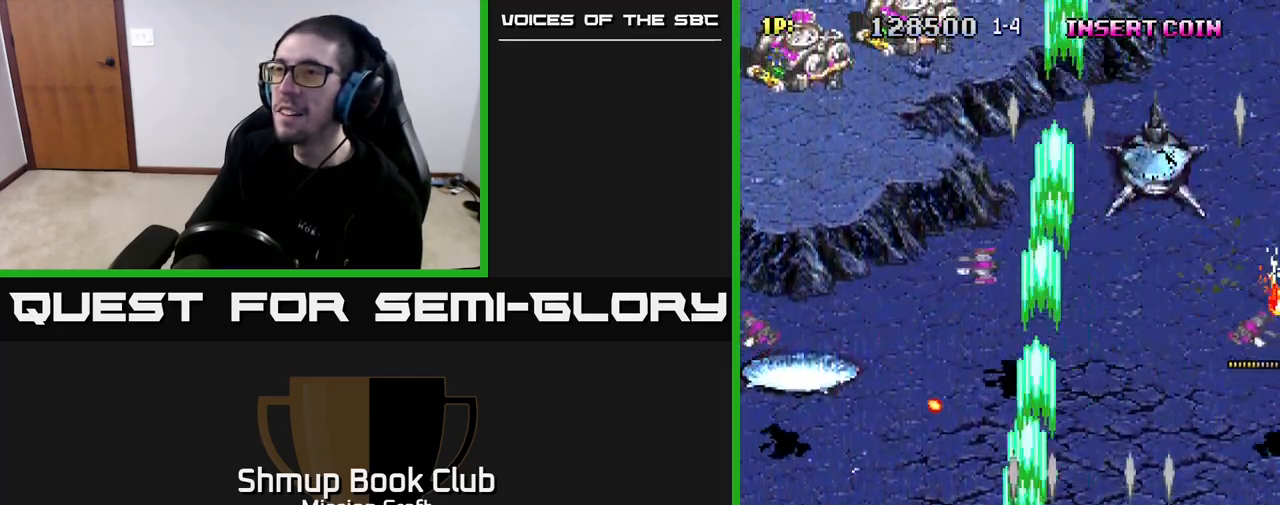
{"buttons": ["R2", "DPAD_LEFT"], "left_stick": "center", "right_stick": "center", "events": []}
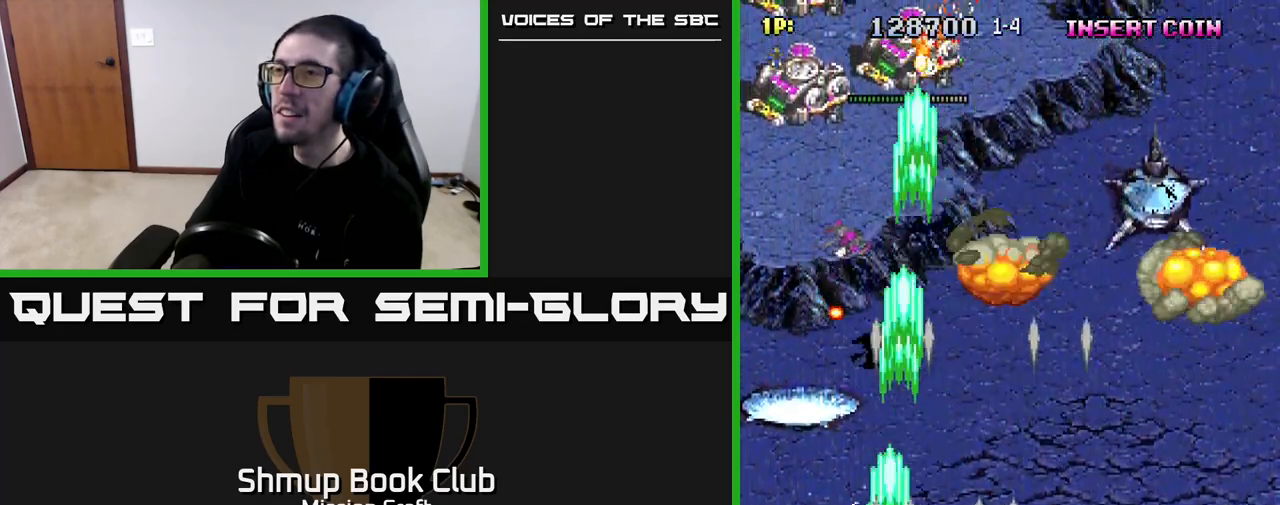
{"buttons": ["R2", "DPAD_UP"], "left_stick": "center", "right_stick": "center", "events": [[67, "DPAD_UP", "down"], [350, "DPAD_LEFT", "up"], [350, "DPAD_UP", "up"], [400, "DPAD_RIGHT", "down"], [467, "DPAD_RIGHT", "up"], [467, "DPAD_UP", "down"]]}
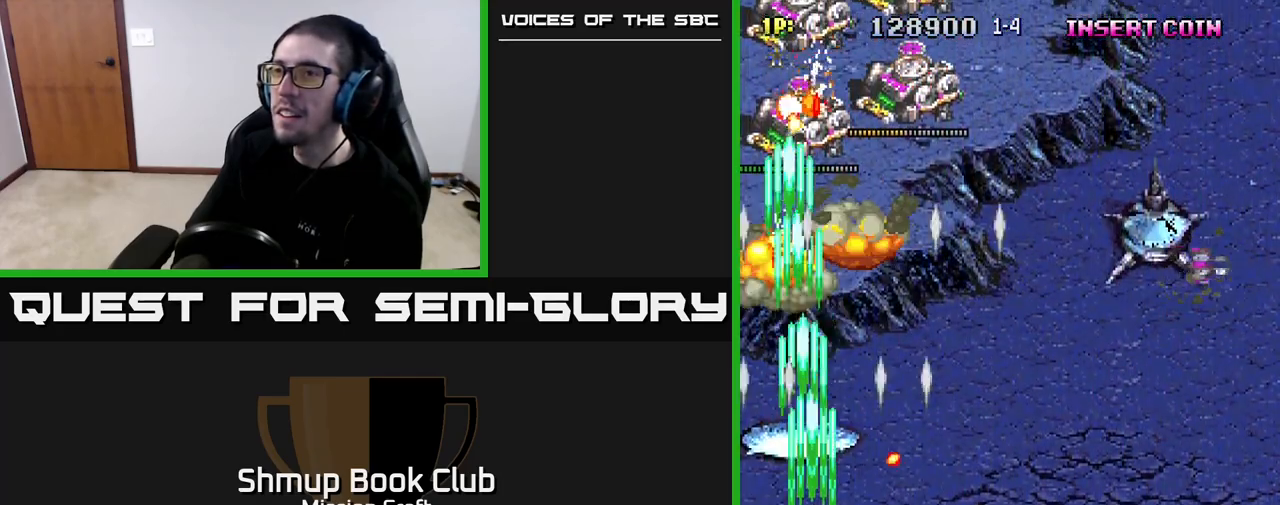
{"buttons": ["R2", "DPAD_RIGHT"], "left_stick": "center", "right_stick": "center", "events": [[200, "DPAD_RIGHT", "down"], [283, "DPAD_UP", "up"]]}